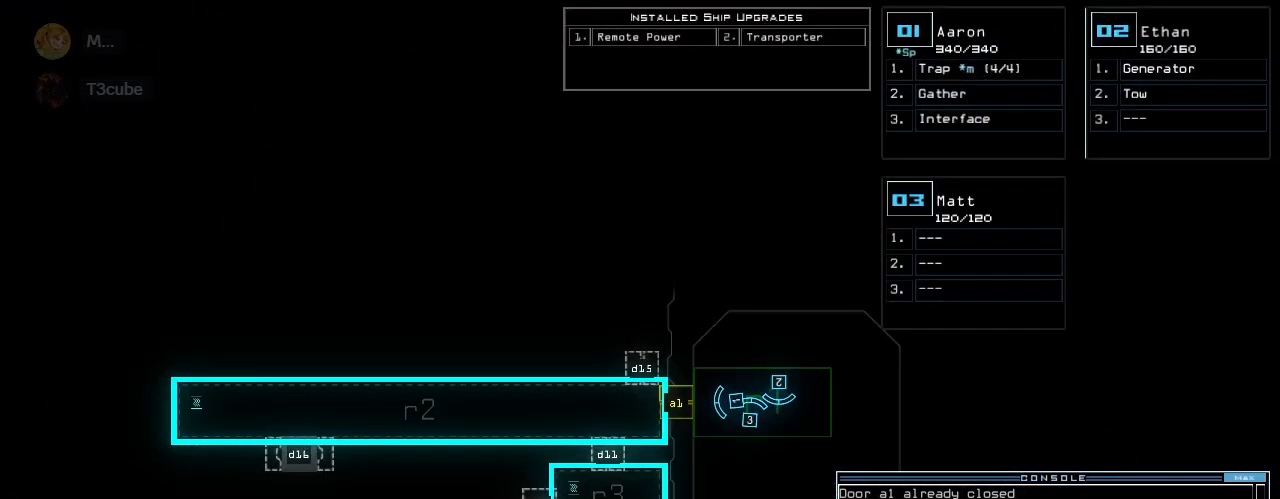
Gameplay with keyboard; each line is a JSON object with the keys held at the frame after it. "events" lists presses ("down") and releases ("up") of ".", "0", "1", "2", "3", "4", "5", "6", "7", "8", "9", "a", "b", "backspace", "c", "caps_lock", "comma", "ctrl_l", "ctrl_r", "d", "down", "e", "equals", "escape", "f", "f5", "g", "h", "i", "j", "k", "l", "left", "m", "minus", "n", "o", "p", "q", "quote", "r", "return", "right", "s", "semicolon", "shift_l", "shift_r", "space", "t", "tab", "tilde", "u", "up", "v", "w", "x", "y" and "z" between this image and that frame as [ms after this image, input, new state], when the widget could be followed in between. No other keys are recorded. Mouse input is not recorded. Not read: other_keys.
{"keys": [], "events": []}
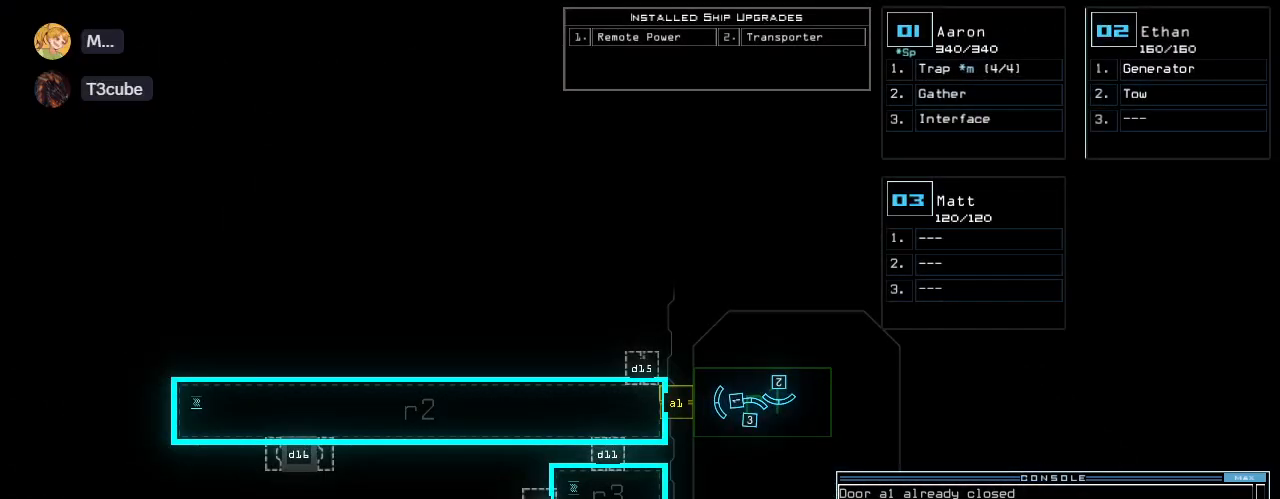
{"keys": [], "events": []}
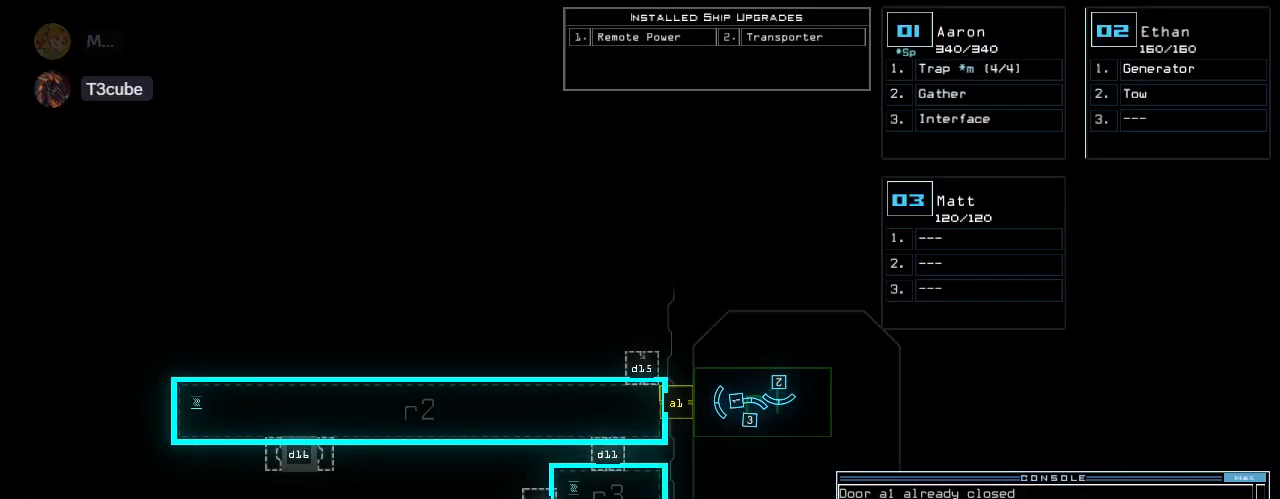
{"keys": [], "events": []}
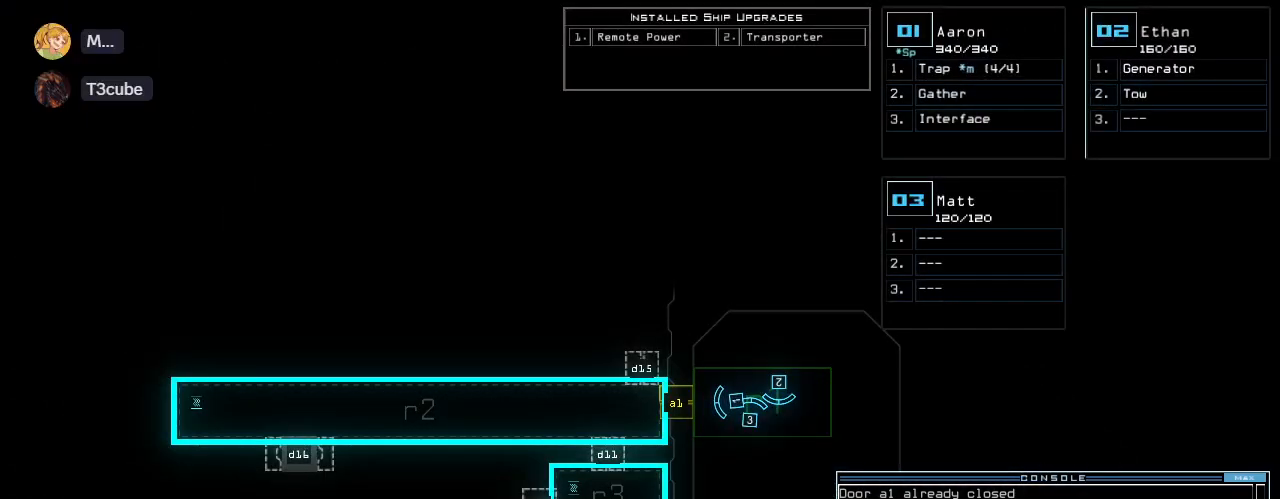
{"keys": [], "events": []}
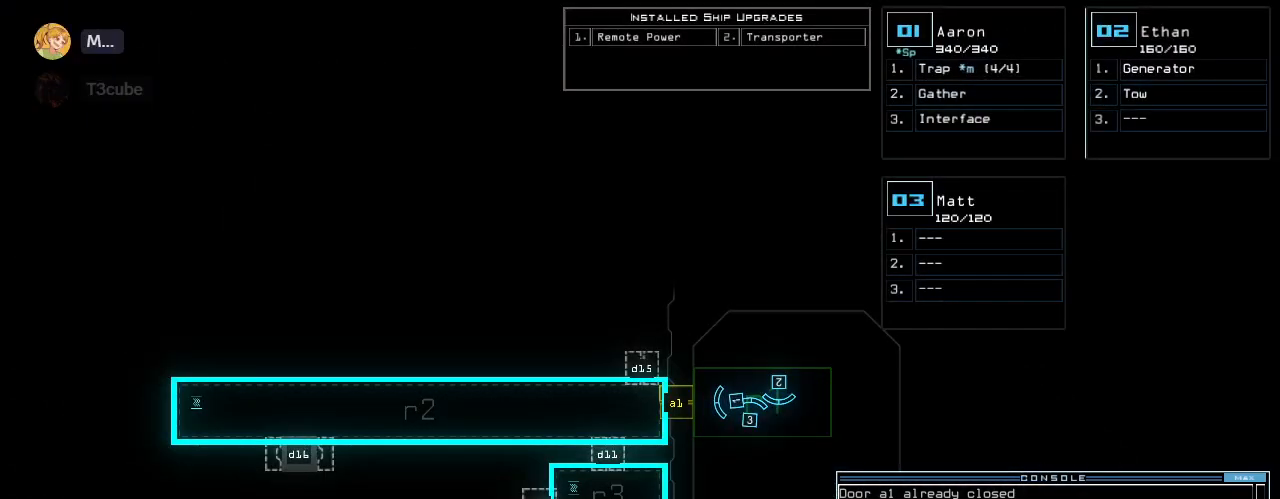
{"keys": [], "events": []}
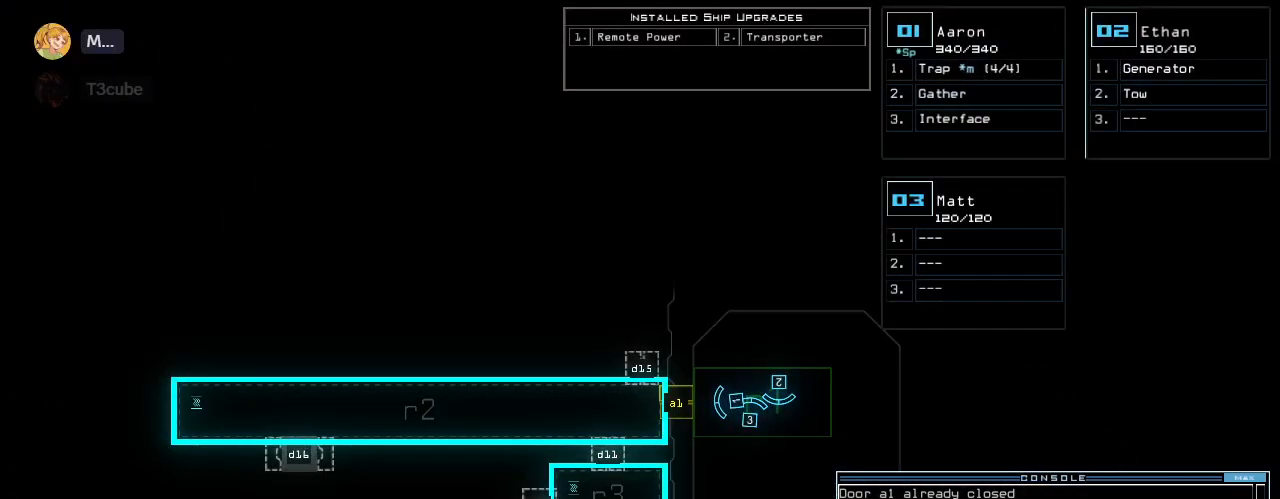
{"keys": [], "events": []}
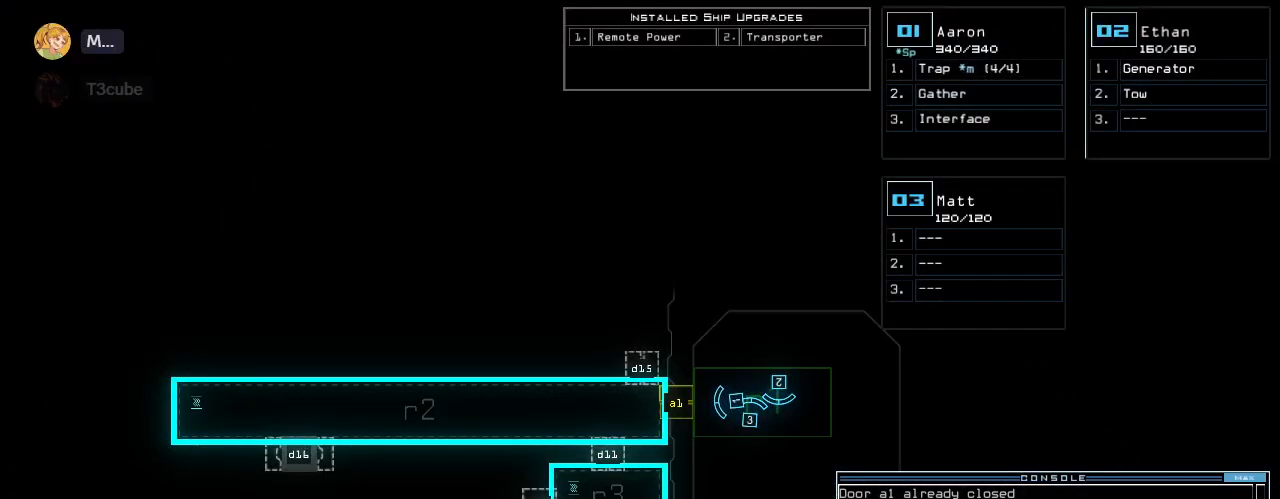
{"keys": [], "events": []}
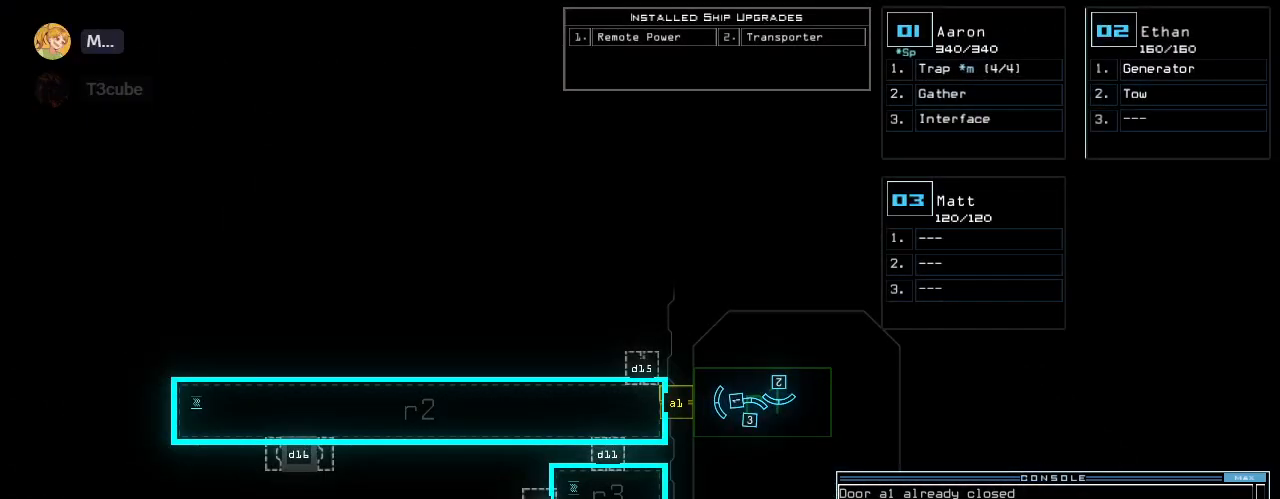
{"keys": [], "events": []}
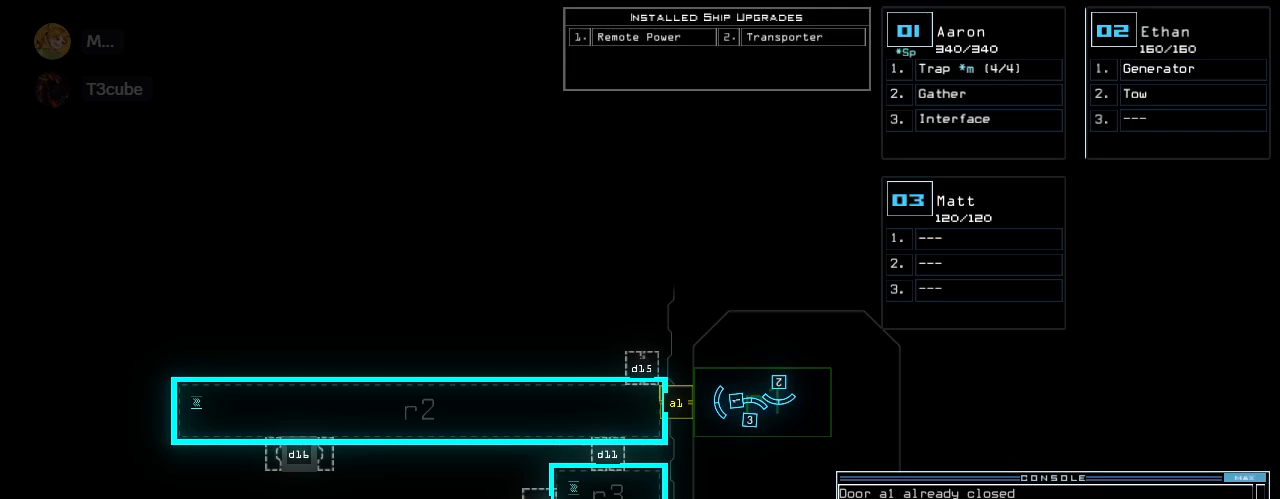
{"keys": [], "events": []}
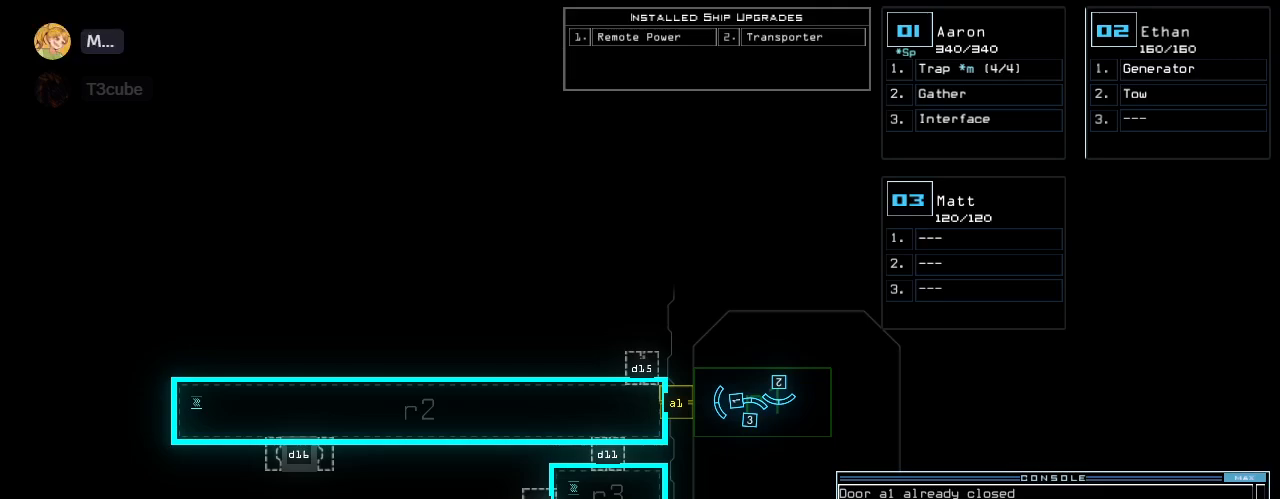
{"keys": ["r"], "events": [[180, "t", "down"], [240, "t", "up"], [480, "r", "down"]]}
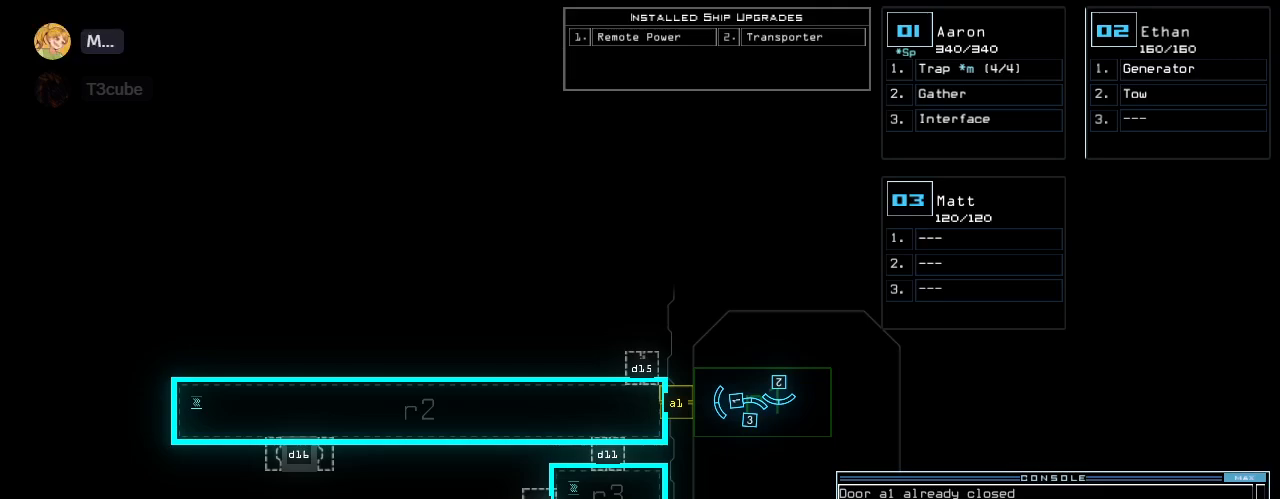
{"keys": [], "events": [[60, "a", "down"], [80, "r", "up"], [180, "n", "down"], [200, "a", "up"], [260, "space", "down"], [280, "n", "up"], [360, "space", "up"]]}
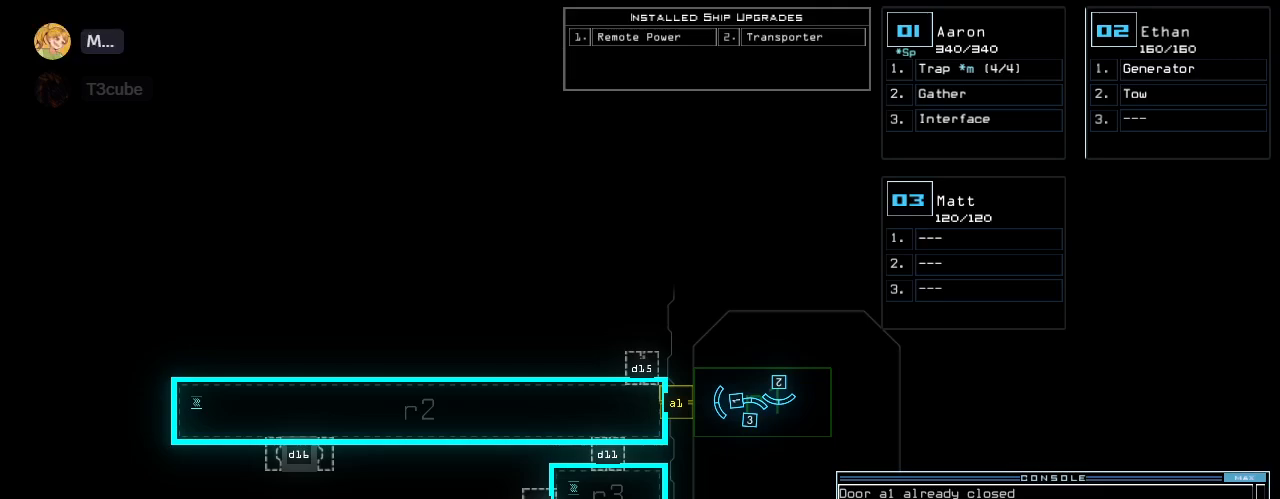
{"keys": [], "events": [[440, "1", "down"], [500, "1", "up"]]}
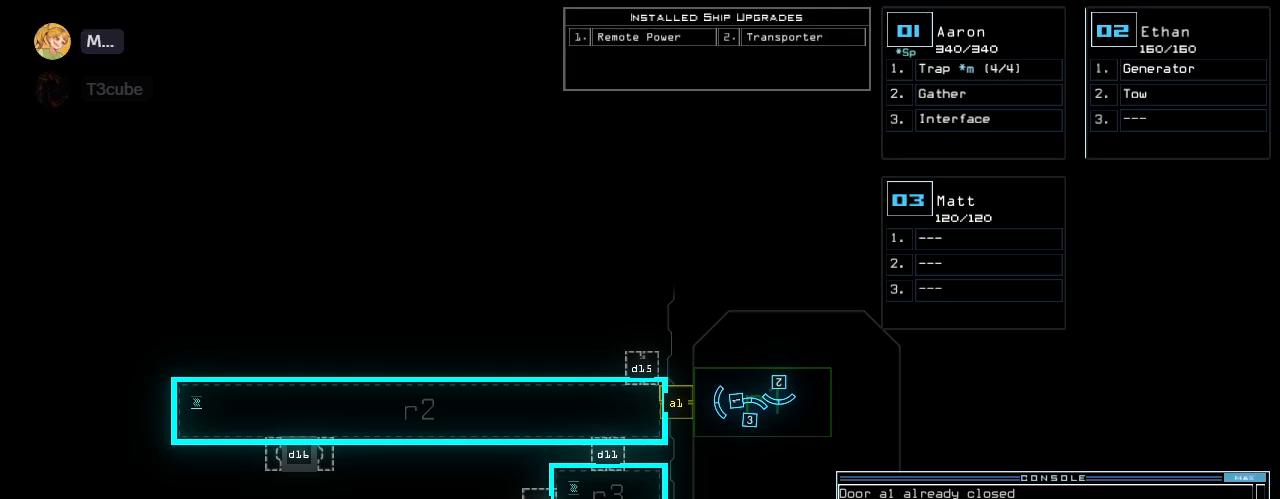
{"keys": ["2"], "events": [[40, "space", "down"], [120, "space", "up"], [400, "r", "down"], [440, "2", "down"], [500, "r", "up"]]}
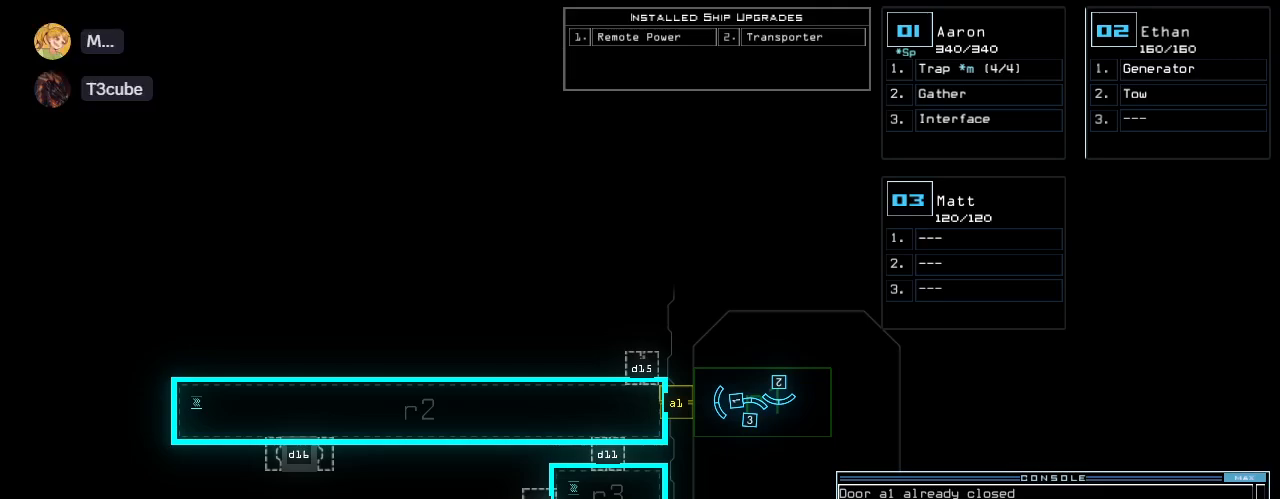
{"keys": [], "events": [[60, "2", "up"]]}